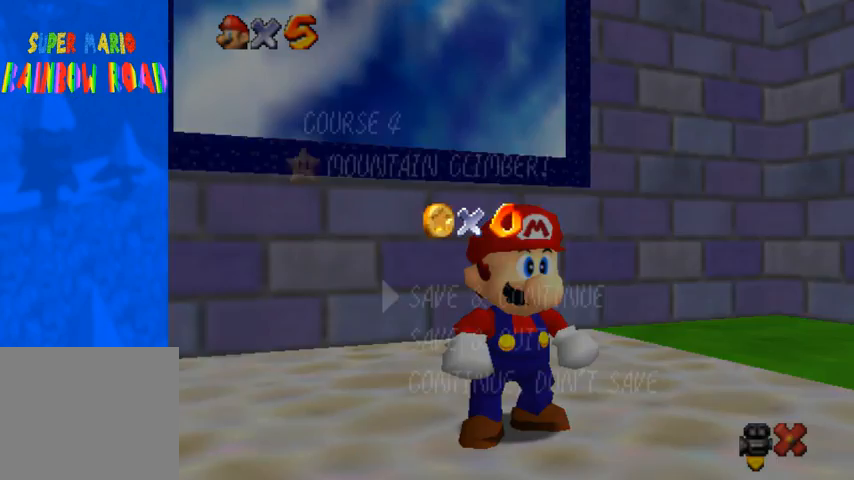
Gameplay with a controller (PlayStation layout); each line is a JSON object with the inputs held at the frame after it. "events" lists button and stick changes between this image and that frame as [ms after this image, input, new state], when the widget could be followed in between.
{"buttons": ["CROSS"], "left_stick": "center", "right_stick": "center", "events": [[400, "SQUARE", "down"], [433, "CROSS", "down"], [467, "SQUARE", "up"]]}
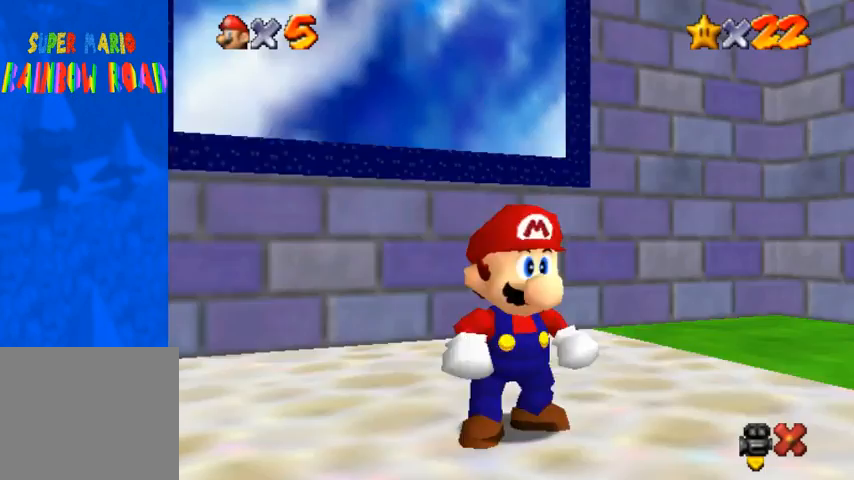
{"buttons": [], "left_stick": "up-left", "right_stick": "center", "events": [[33, "left_stick", "up"], [67, "CROSS", "up"], [200, "CROSS", "down"], [200, "SQUARE", "down"], [200, "left_stick", "up-left"], [300, "SQUARE", "up"], [367, "CROSS", "up"]]}
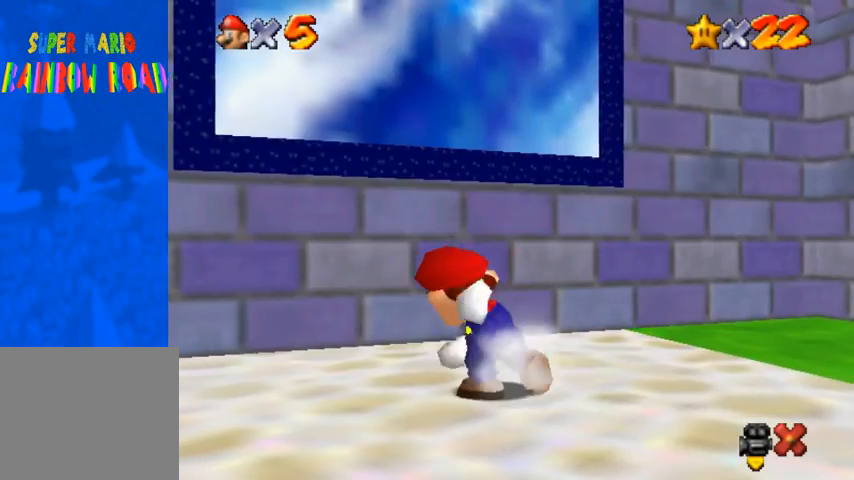
{"buttons": ["CROSS", "SQUARE"], "left_stick": "up-left", "right_stick": "center", "events": [[367, "CROSS", "down"], [367, "SQUARE", "down"]]}
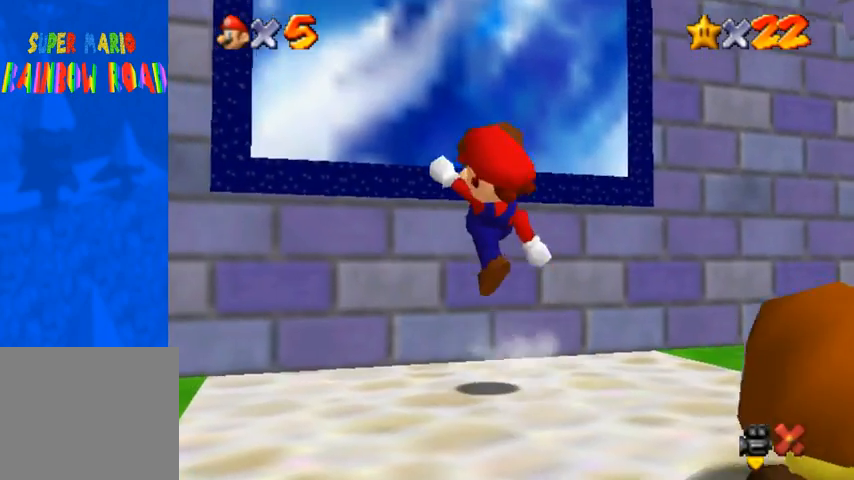
{"buttons": ["CROSS"], "left_stick": "up", "right_stick": "center", "events": [[67, "SQUARE", "up"], [100, "CROSS", "up"], [200, "left_stick", "up"], [233, "CROSS", "down"]]}
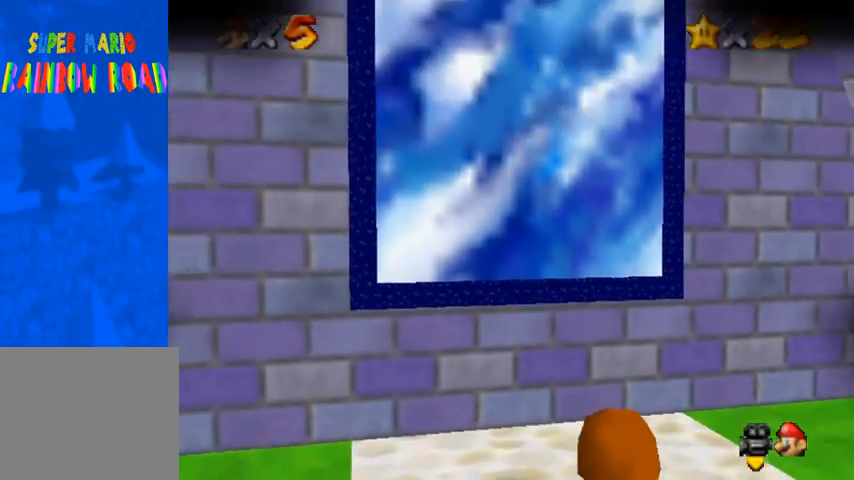
{"buttons": [], "left_stick": "center", "right_stick": "center", "events": [[33, "CROSS", "up"], [233, "left_stick", "center"]]}
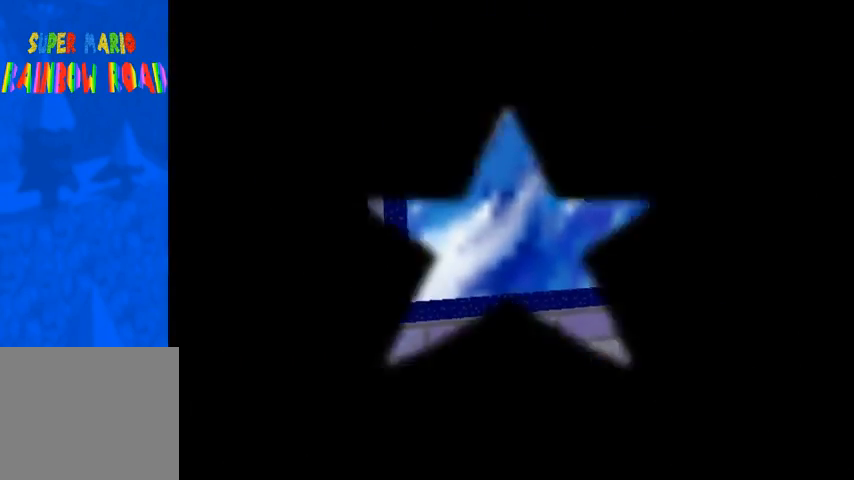
{"buttons": [], "left_stick": "center", "right_stick": "center", "events": []}
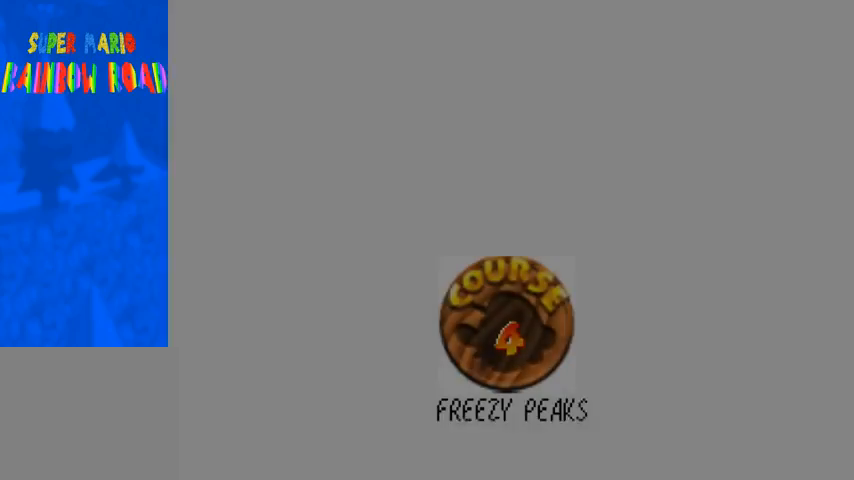
{"buttons": [], "left_stick": "center", "right_stick": "center", "events": []}
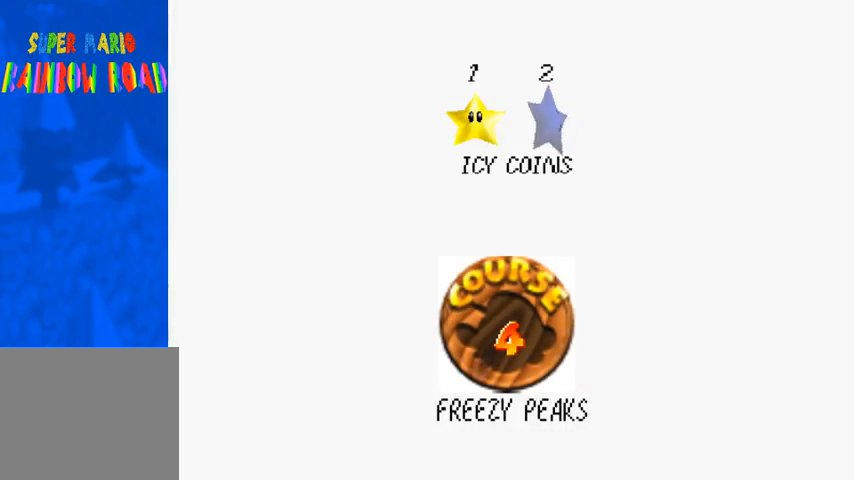
{"buttons": [], "left_stick": "center", "right_stick": "center", "events": []}
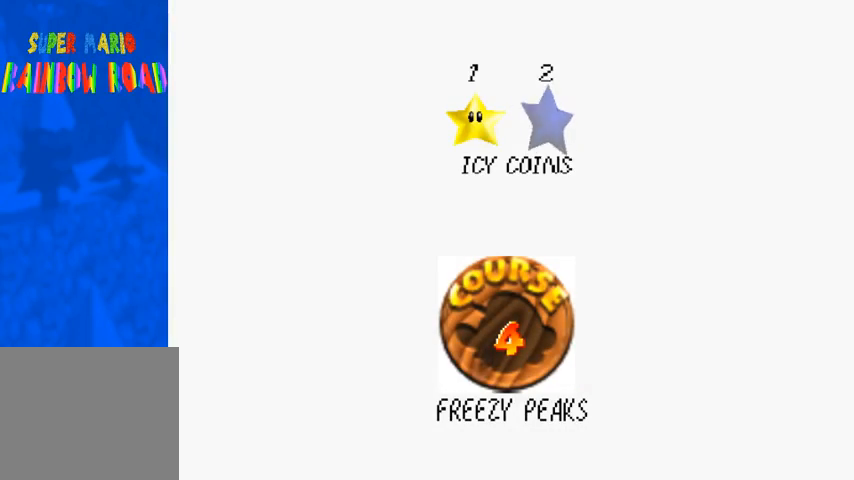
{"buttons": [], "left_stick": "center", "right_stick": "center", "events": []}
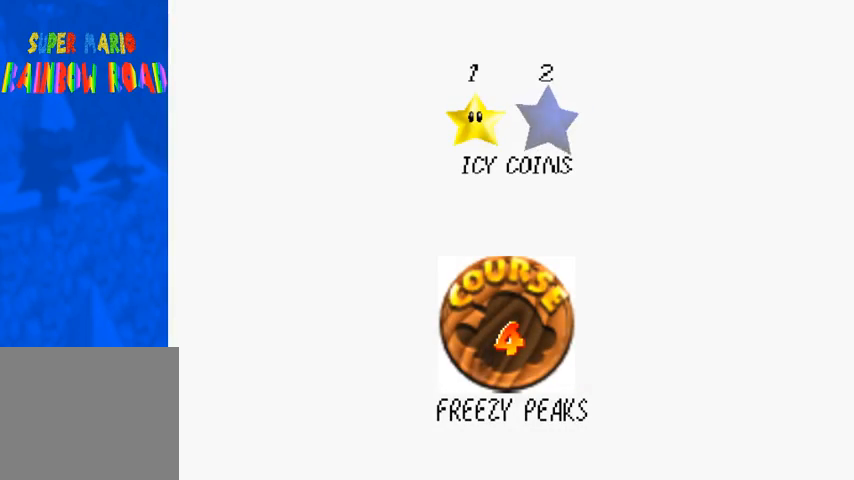
{"buttons": [], "left_stick": "center", "right_stick": "center", "events": [[33, "SQUARE", "down"], [67, "CROSS", "down"], [100, "SQUARE", "up"], [200, "CROSS", "up"]]}
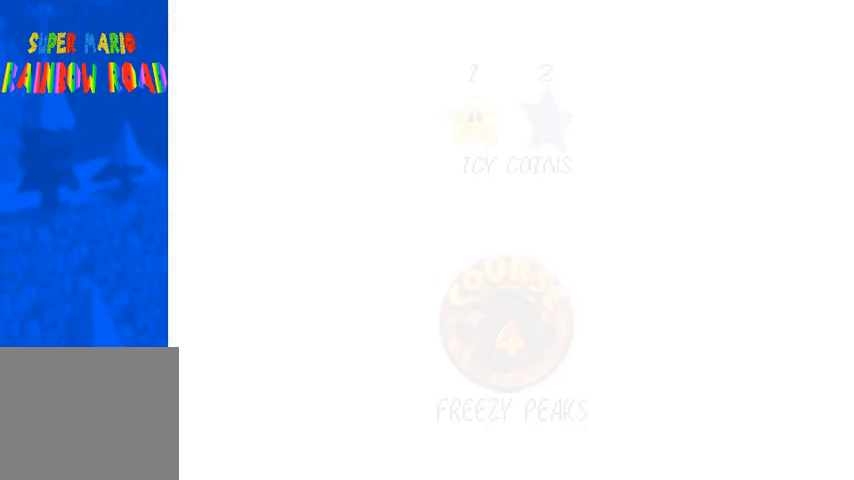
{"buttons": [], "left_stick": "center", "right_stick": "center", "events": [[300, "right_stick", "down-left"], [500, "right_stick", "center"]]}
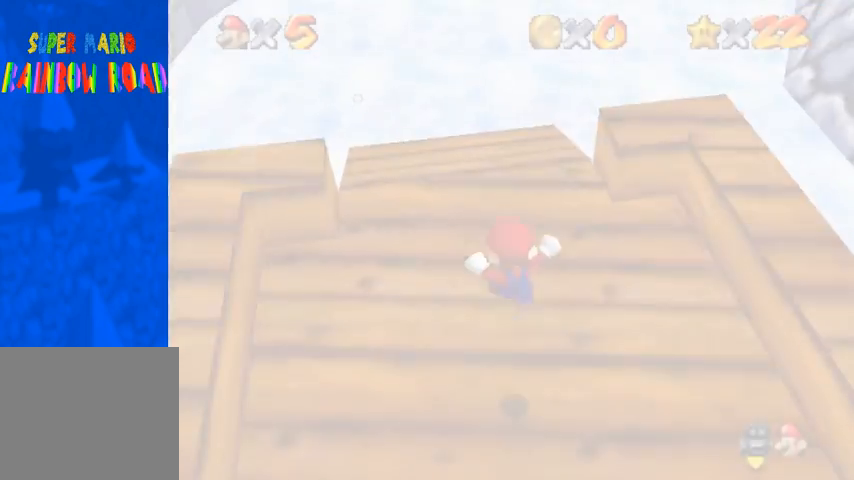
{"buttons": [], "left_stick": "up-left", "right_stick": "down-left", "events": [[367, "right_stick", "down-left"], [467, "left_stick", "up-left"]]}
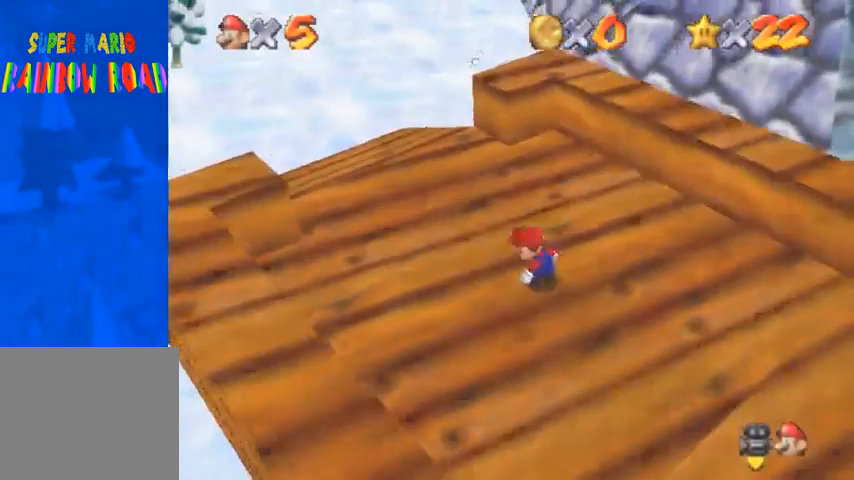
{"buttons": [], "left_stick": "up-left", "right_stick": "down-left"}
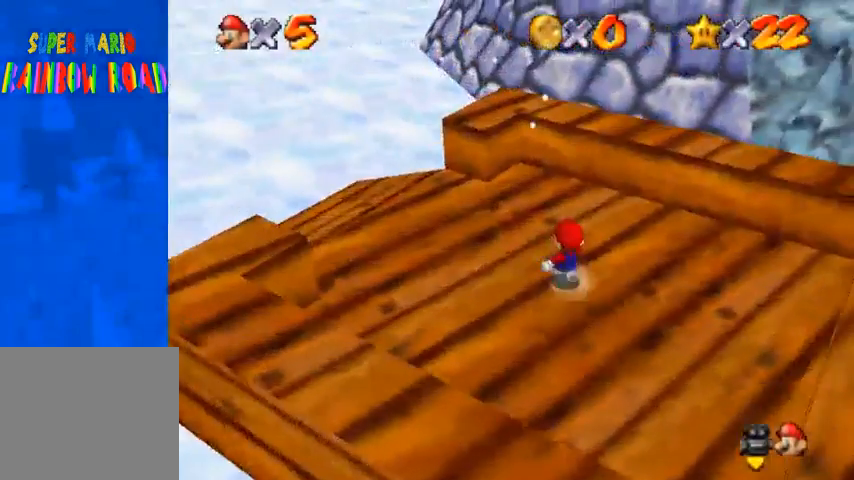
{"buttons": [], "left_stick": "down", "right_stick": "down-left", "events": [[100, "right_stick", "center"], [167, "left_stick", "left"], [200, "right_stick", "down-left"], [300, "left_stick", "down-left"], [300, "right_stick", "center"], [433, "left_stick", "down"], [433, "right_stick", "down-left"]]}
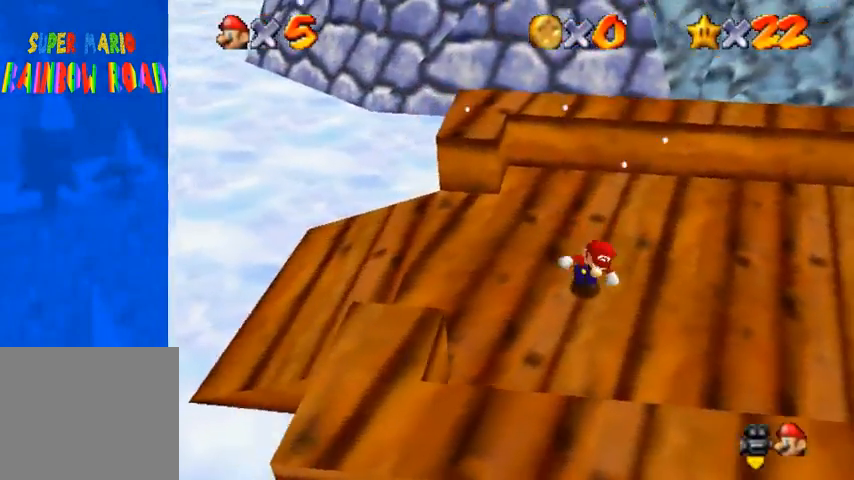
{"buttons": ["CROSS"], "left_stick": "right", "right_stick": "center", "events": [[100, "left_stick", "right"], [133, "right_stick", "center"], [333, "CROSS", "down"]]}
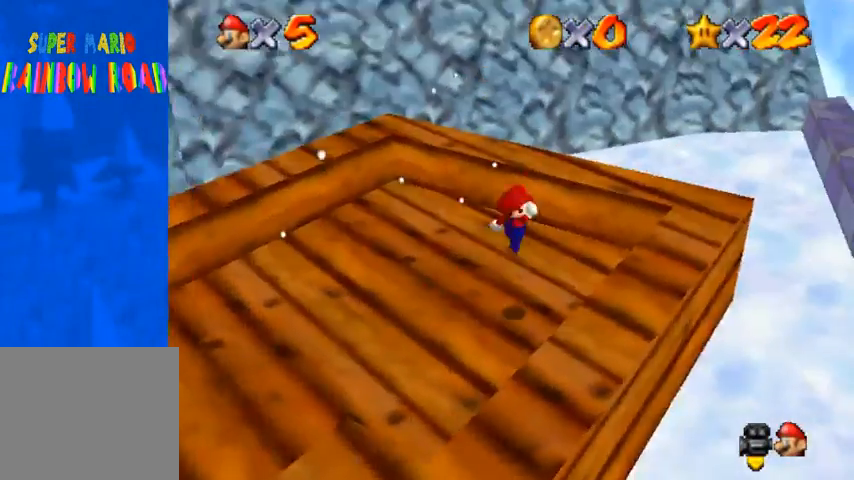
{"buttons": [], "left_stick": "center", "right_stick": "right", "events": [[67, "CROSS", "up"], [233, "right_stick", "right"], [333, "left_stick", "up-right"], [500, "left_stick", "center"]]}
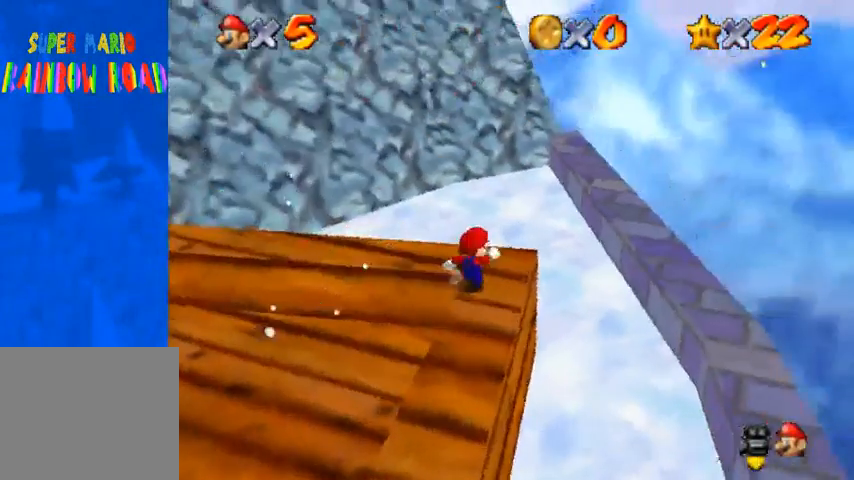
{"buttons": [], "left_stick": "up-left", "right_stick": "center", "events": [[267, "left_stick", "up-left"], [267, "right_stick", "center"], [333, "right_stick", "right"], [433, "right_stick", "center"]]}
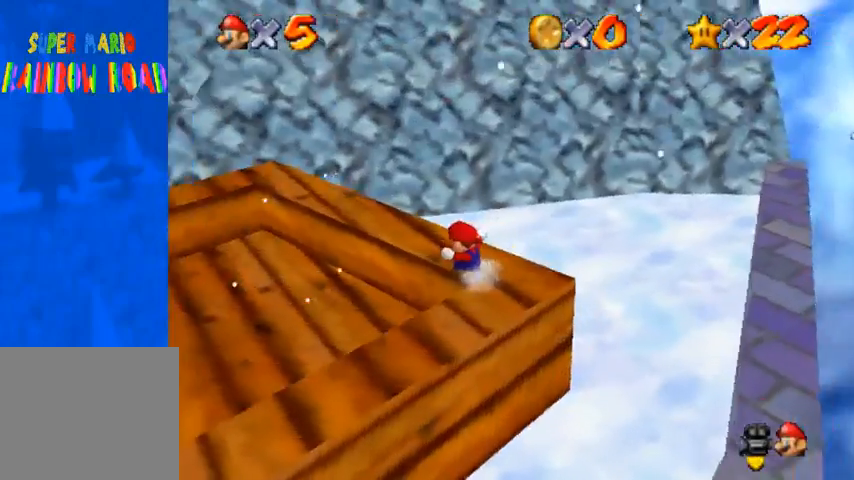
{"buttons": ["CROSS", "SQUARE"], "left_stick": "up-left", "right_stick": "center", "events": [[67, "CROSS", "down"], [67, "SQUARE", "down"], [233, "CROSS", "up"], [233, "SQUARE", "up"], [467, "CROSS", "down"], [467, "SQUARE", "down"]]}
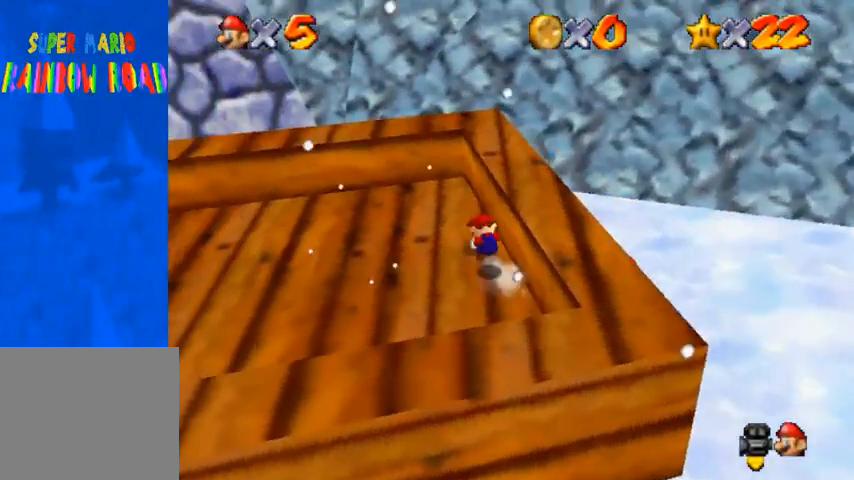
{"buttons": [], "left_stick": "up-left", "right_stick": "center", "events": [[100, "left_stick", "left"], [133, "CROSS", "up"], [133, "SQUARE", "up"], [333, "left_stick", "center"], [433, "left_stick", "up-left"]]}
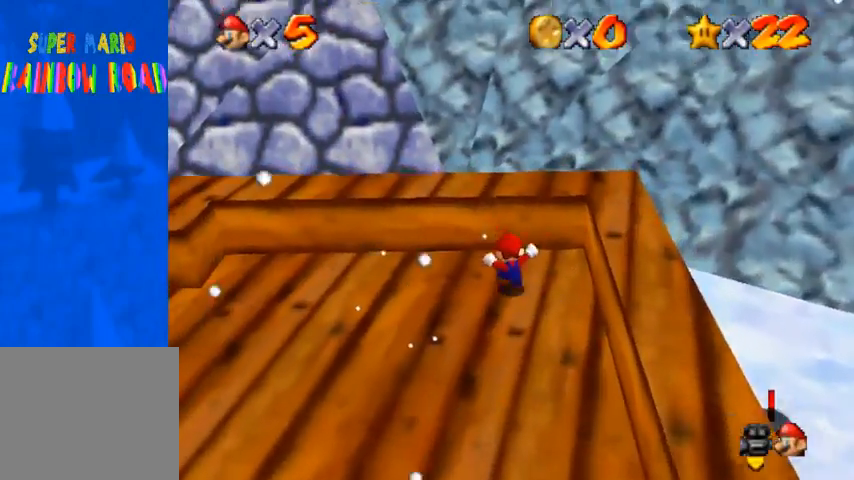
{"buttons": [], "left_stick": "down-right", "right_stick": "center", "events": [[133, "CROSS", "down"], [167, "CROSS", "up"], [233, "left_stick", "up-right"], [300, "left_stick", "right"], [500, "left_stick", "down-right"]]}
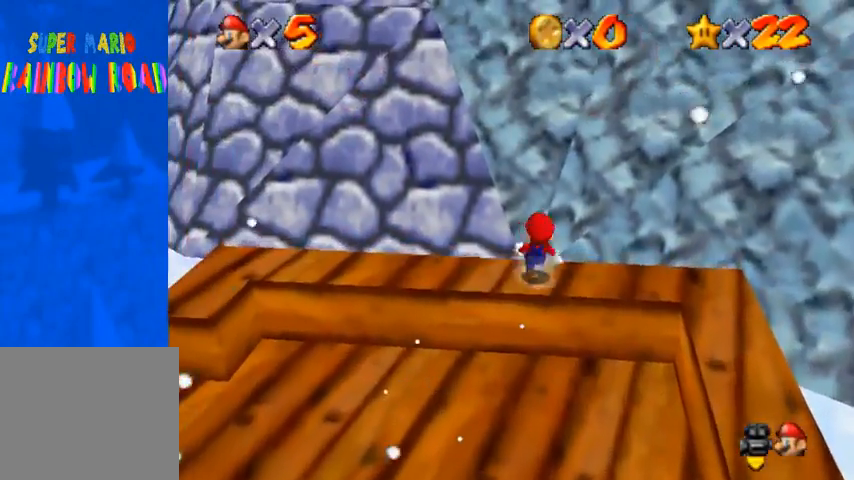
{"buttons": [], "left_stick": "down-right", "right_stick": "right", "events": [[200, "right_stick", "down-right"], [267, "right_stick", "center"], [367, "right_stick", "right"]]}
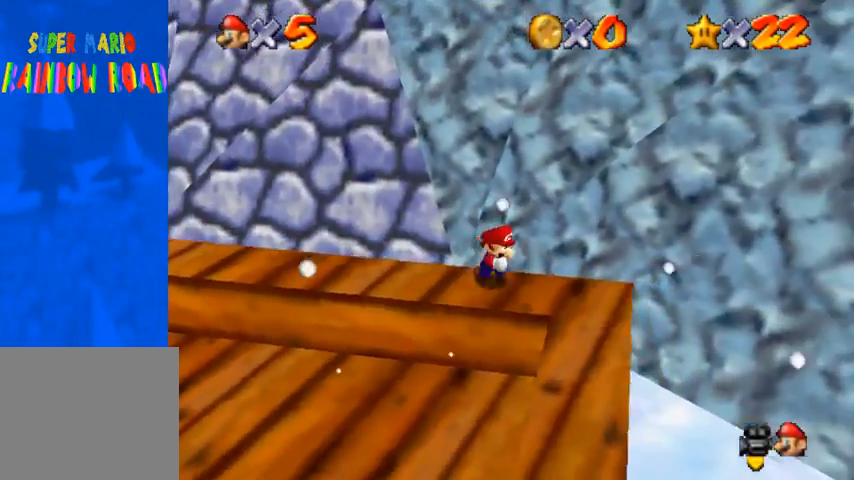
{"buttons": [], "left_stick": "down", "right_stick": "center", "events": [[100, "right_stick", "center"], [200, "CROSS", "down"], [200, "SQUARE", "down"], [267, "left_stick", "down"], [367, "CROSS", "up"], [367, "SQUARE", "up"]]}
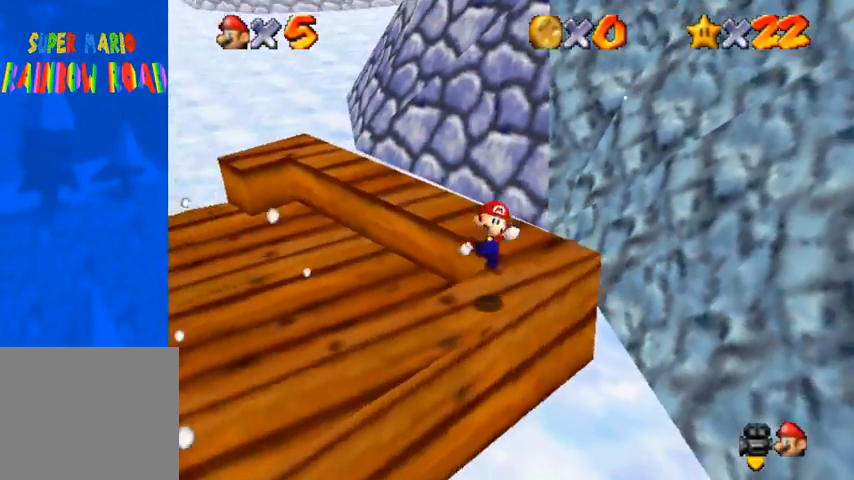
{"buttons": [], "left_stick": "up-left", "right_stick": "center", "events": [[333, "left_stick", "down-left"], [500, "left_stick", "up-left"]]}
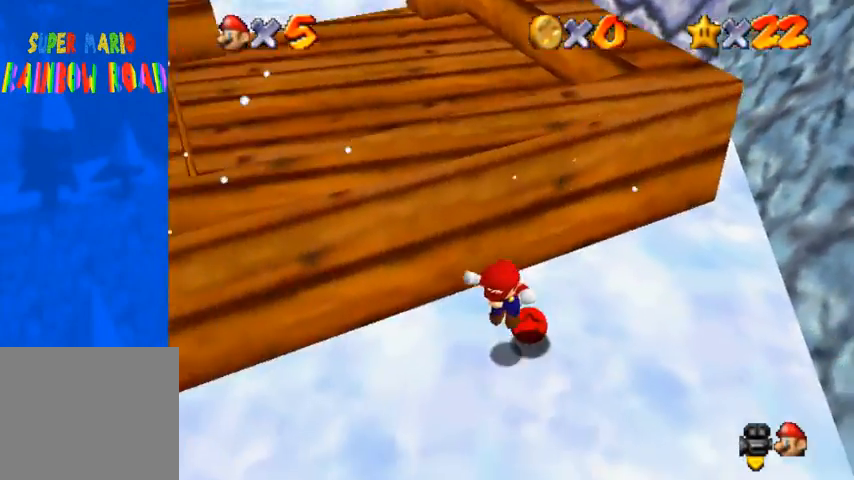
{"buttons": [], "left_stick": "up-right", "right_stick": "center", "events": [[33, "left_stick", "up"], [167, "CROSS", "down"], [233, "SQUARE", "down"], [433, "SQUARE", "up"], [467, "CROSS", "up"], [500, "left_stick", "up-right"]]}
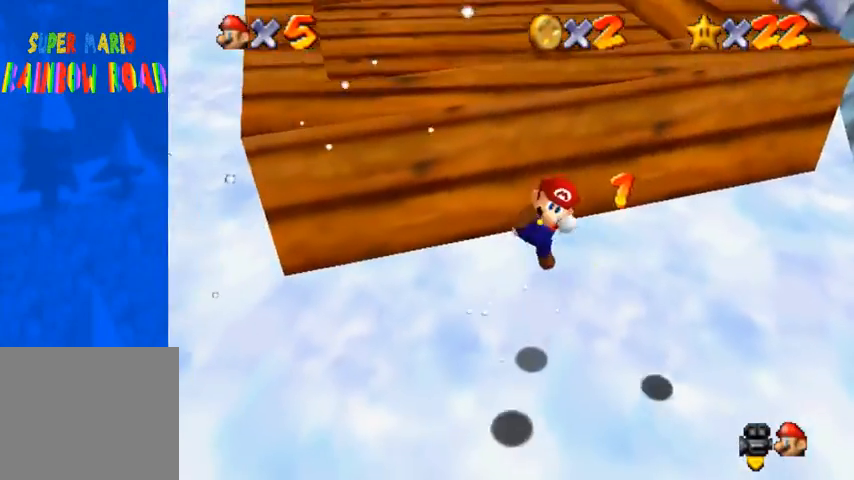
{"buttons": [], "left_stick": "center", "right_stick": "down-left", "events": [[200, "right_stick", "down-left"], [367, "left_stick", "center"]]}
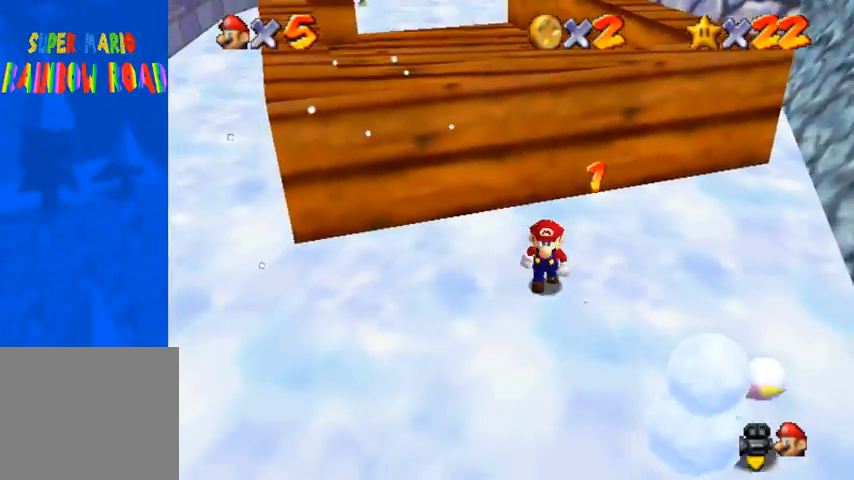
{"buttons": [], "left_stick": "right", "right_stick": "center", "events": [[300, "left_stick", "right"], [433, "right_stick", "center"]]}
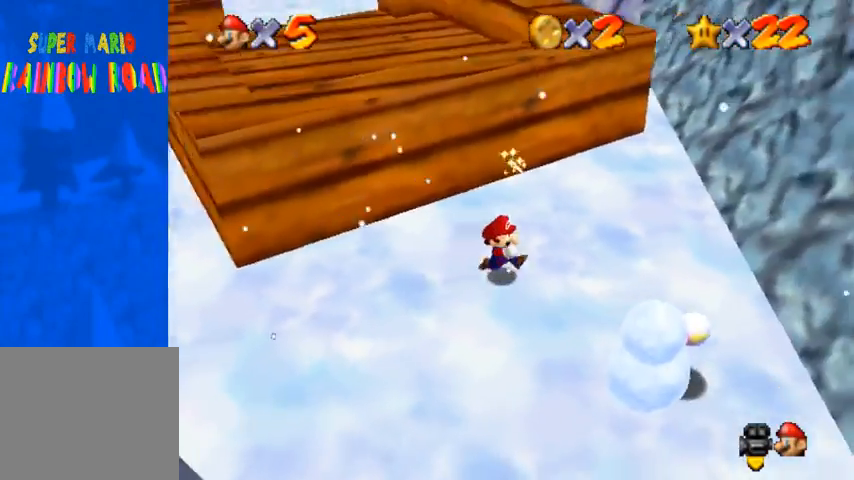
{"buttons": [], "left_stick": "right", "right_stick": "center", "events": []}
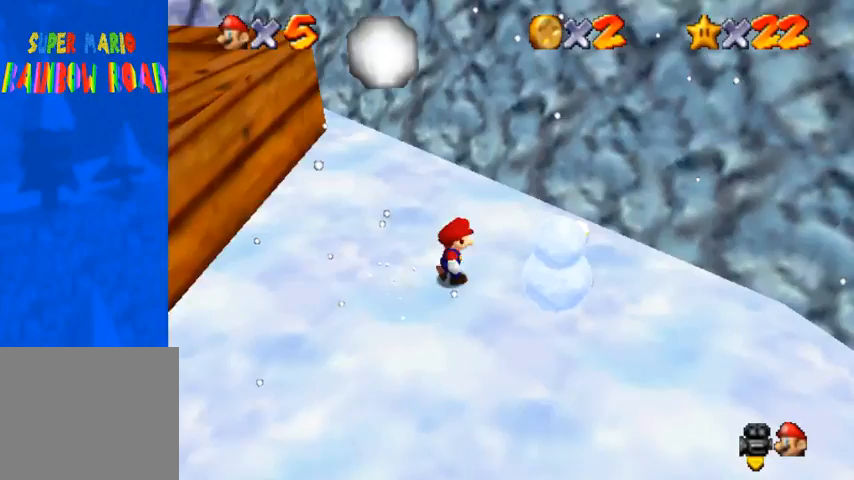
{"buttons": [], "left_stick": "down-right", "right_stick": "center", "events": [[500, "left_stick", "down-right"]]}
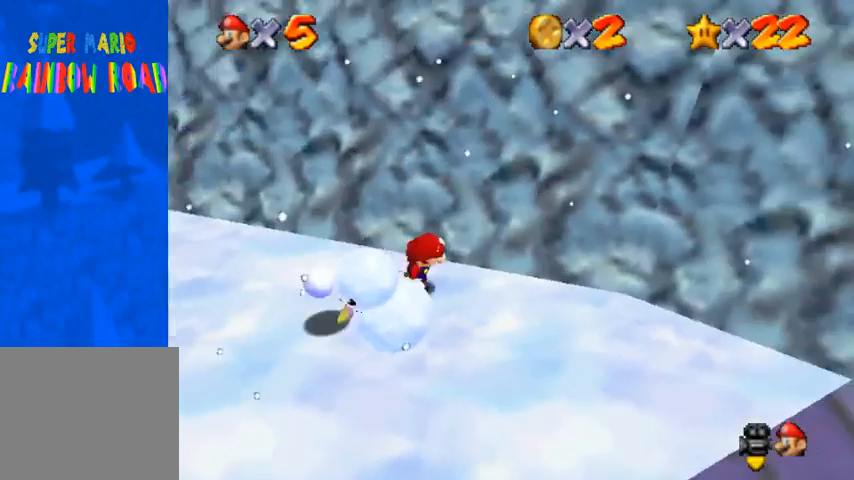
{"buttons": [], "left_stick": "left", "right_stick": "center", "events": [[133, "left_stick", "down"], [367, "left_stick", "left"]]}
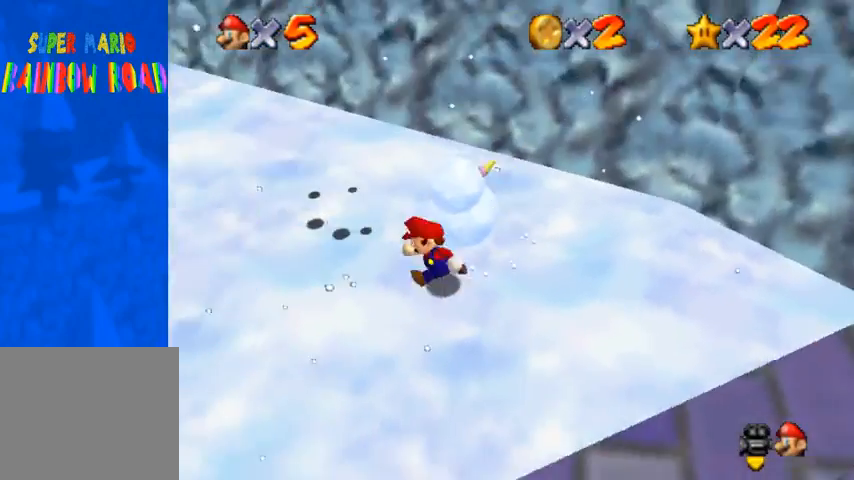
{"buttons": [], "left_stick": "right", "right_stick": "center", "events": [[67, "left_stick", "up"], [367, "left_stick", "right"]]}